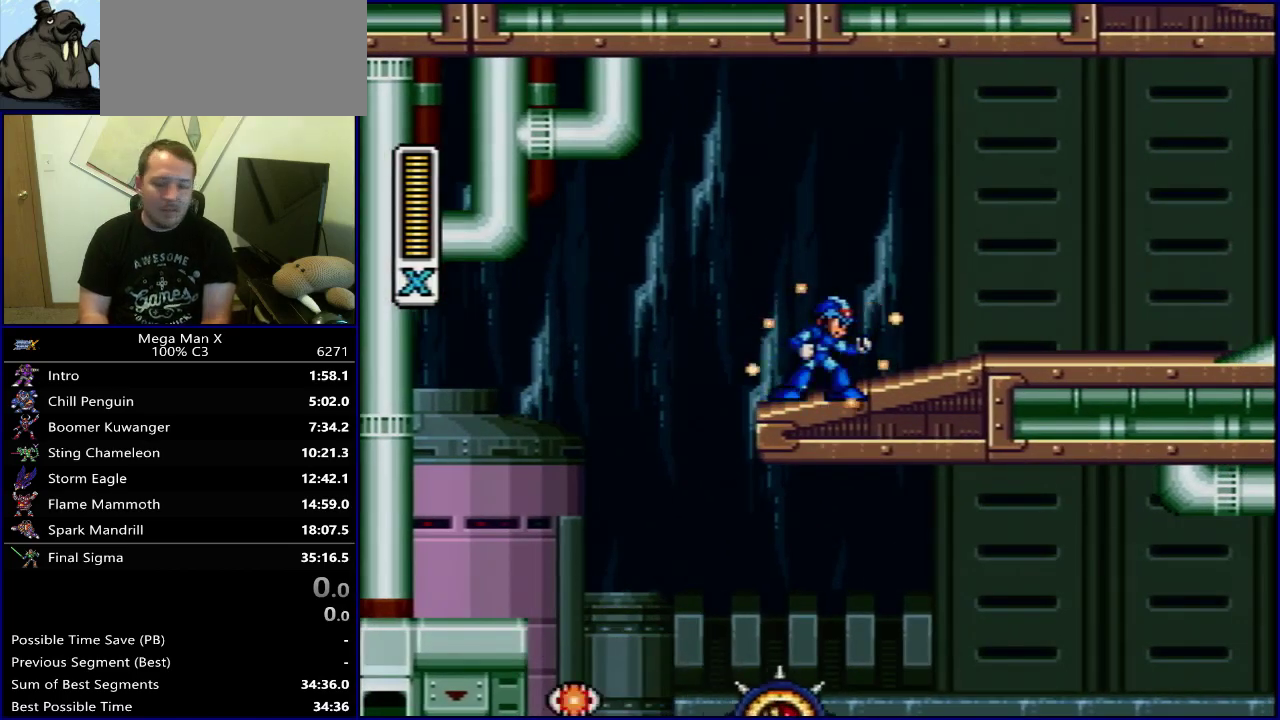
Gameplay with a controller (Nintendo layout); each line is a JSON object with the inputs held at the frame after it (dt_ms = milliseconds from this image to that frame). "events" lists button and stick changes between this image and that frame as [ms after this image, input, new state], when the widget could be followed in between. Not read: L3 R3.
{"dt_ms": 400, "buttons": ["Y", "DPAD_LEFT"], "events": []}
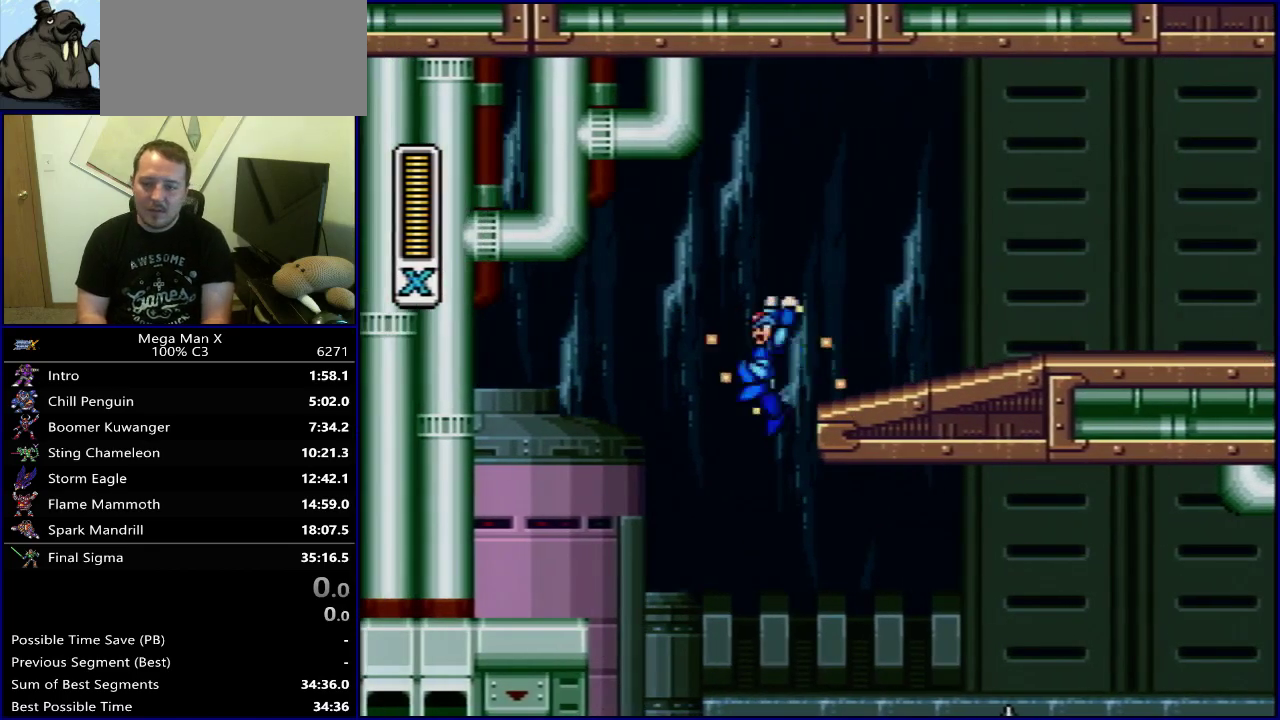
{"dt_ms": 500, "buttons": ["Y", "DPAD_RIGHT"], "events": [[183, "DPAD_LEFT", "up"], [367, "DPAD_RIGHT", "down"]]}
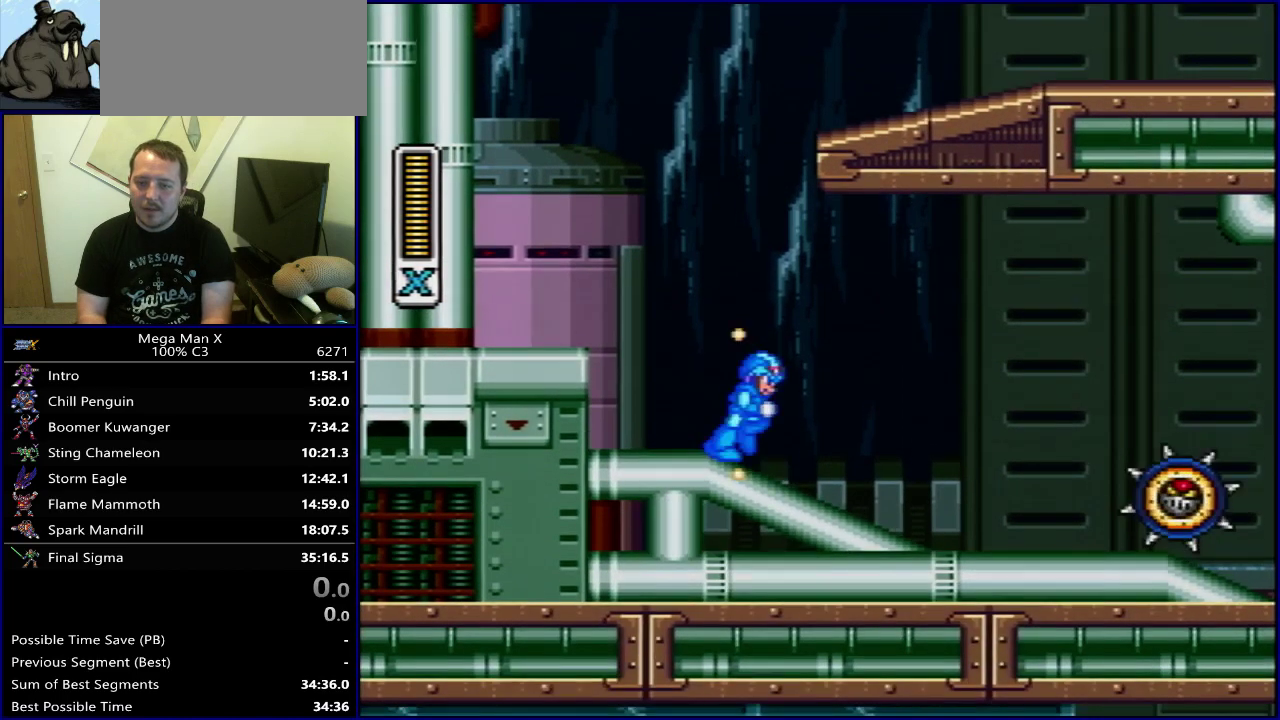
{"dt_ms": 500, "buttons": ["DPAD_RIGHT"], "events": [[417, "Y", "up"]]}
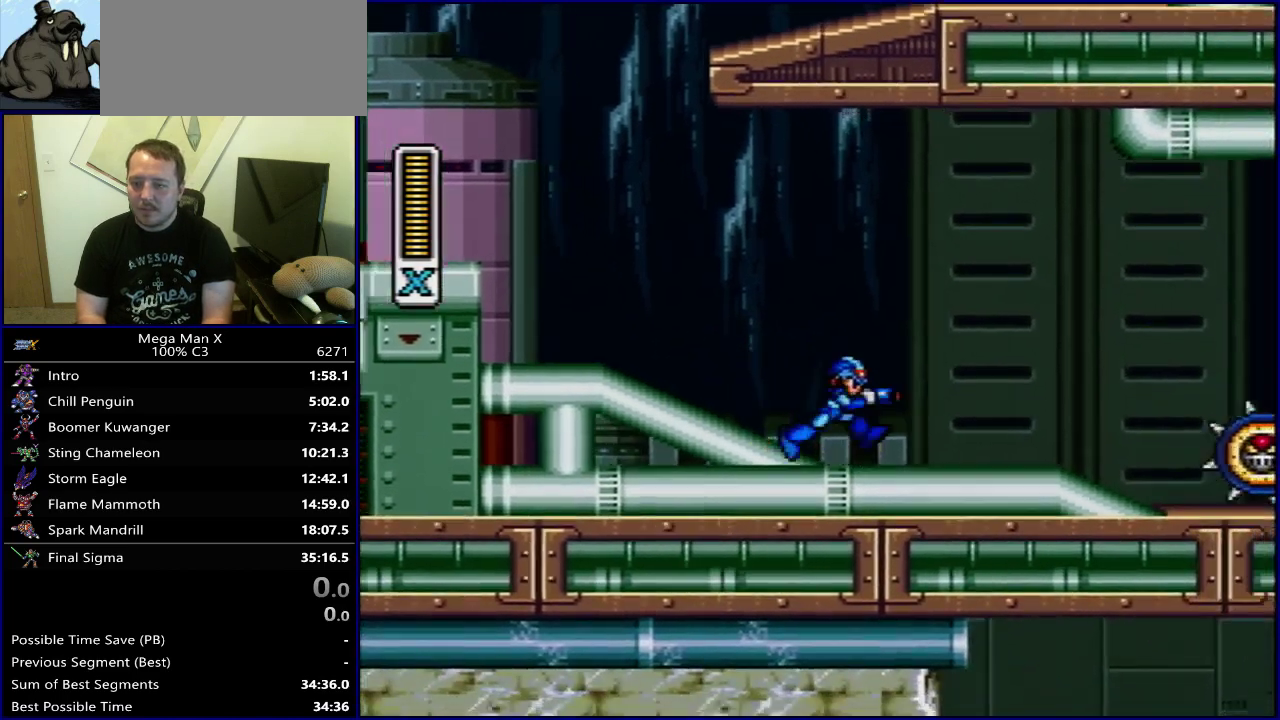
{"dt_ms": 500, "buttons": ["Y", "DPAD_RIGHT"], "events": [[50, "Y", "down"]]}
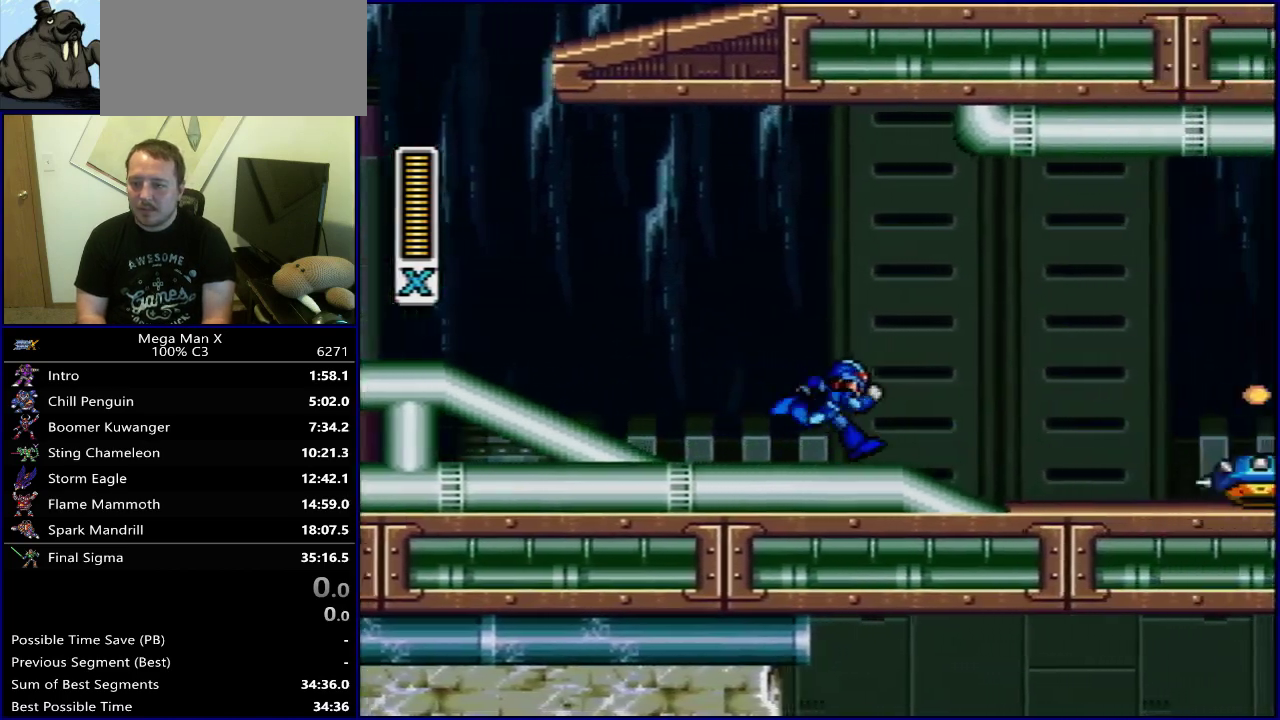
{"dt_ms": 500, "buttons": ["Y", "DPAD_LEFT"], "events": [[417, "DPAD_RIGHT", "up"], [450, "DPAD_LEFT", "down"]]}
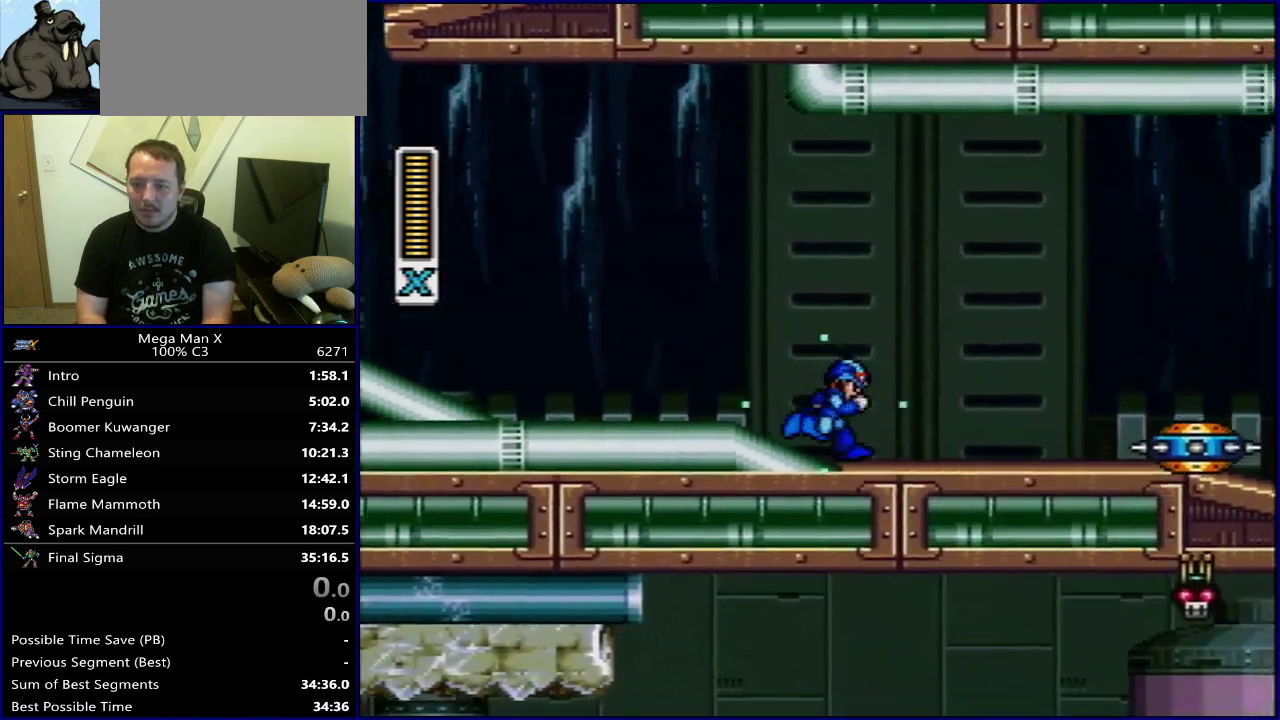
{"dt_ms": 500, "buttons": ["Y", "DPAD_LEFT"], "events": []}
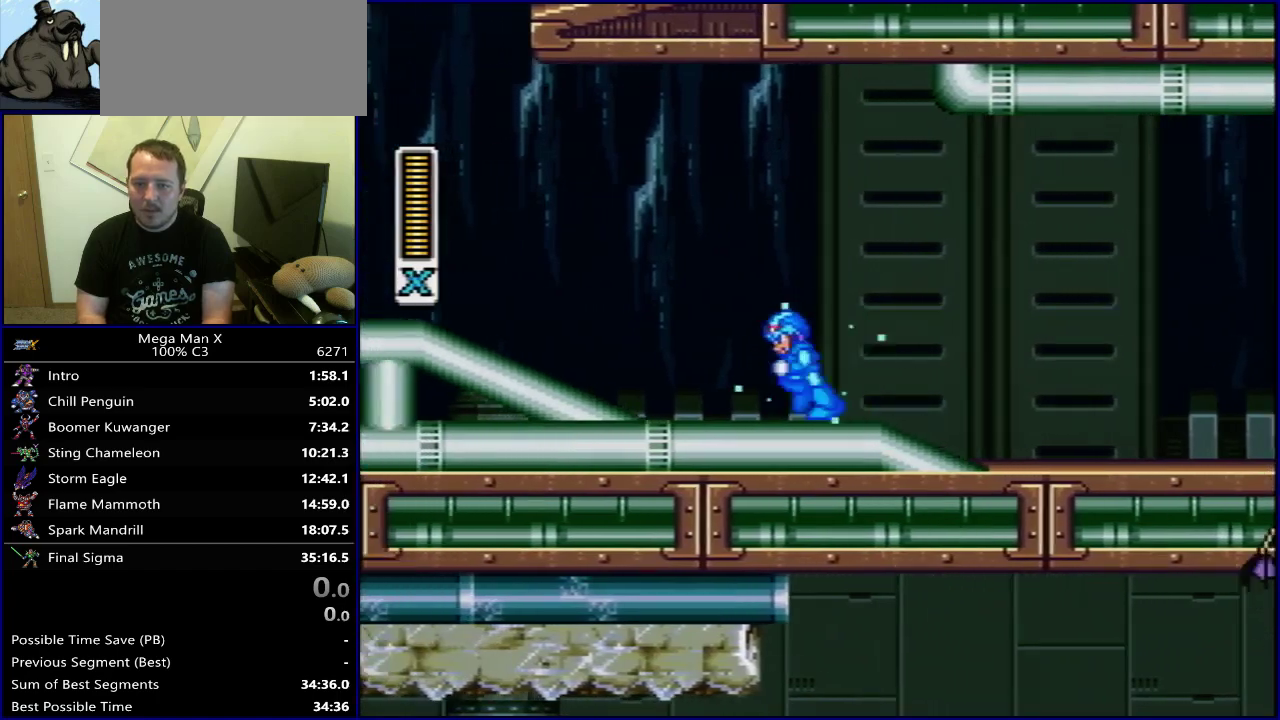
{"dt_ms": 500, "buttons": ["Y", "DPAD_RIGHT"], "events": [[483, "DPAD_LEFT", "up"], [500, "DPAD_RIGHT", "down"]]}
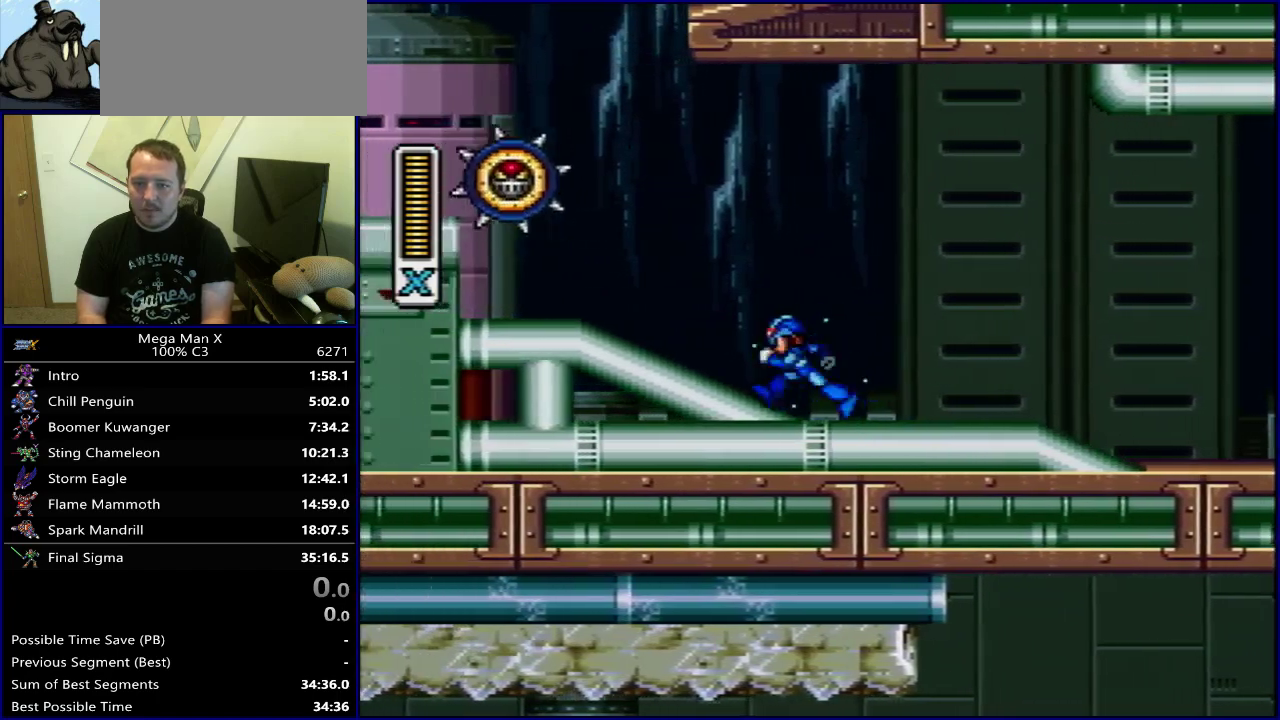
{"dt_ms": 500, "buttons": ["Y", "DPAD_RIGHT"], "events": []}
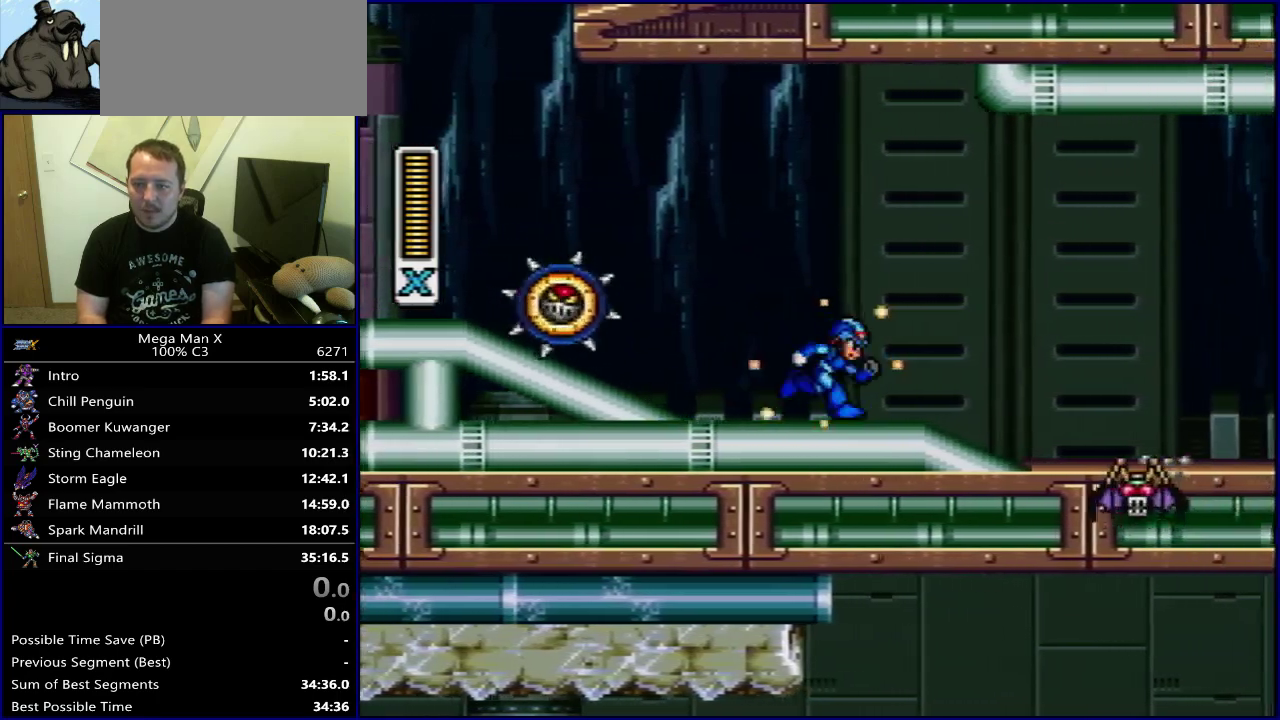
{"dt_ms": 500, "buttons": ["B", "Y", "DPAD_RIGHT"], "events": [[300, "B", "down"]]}
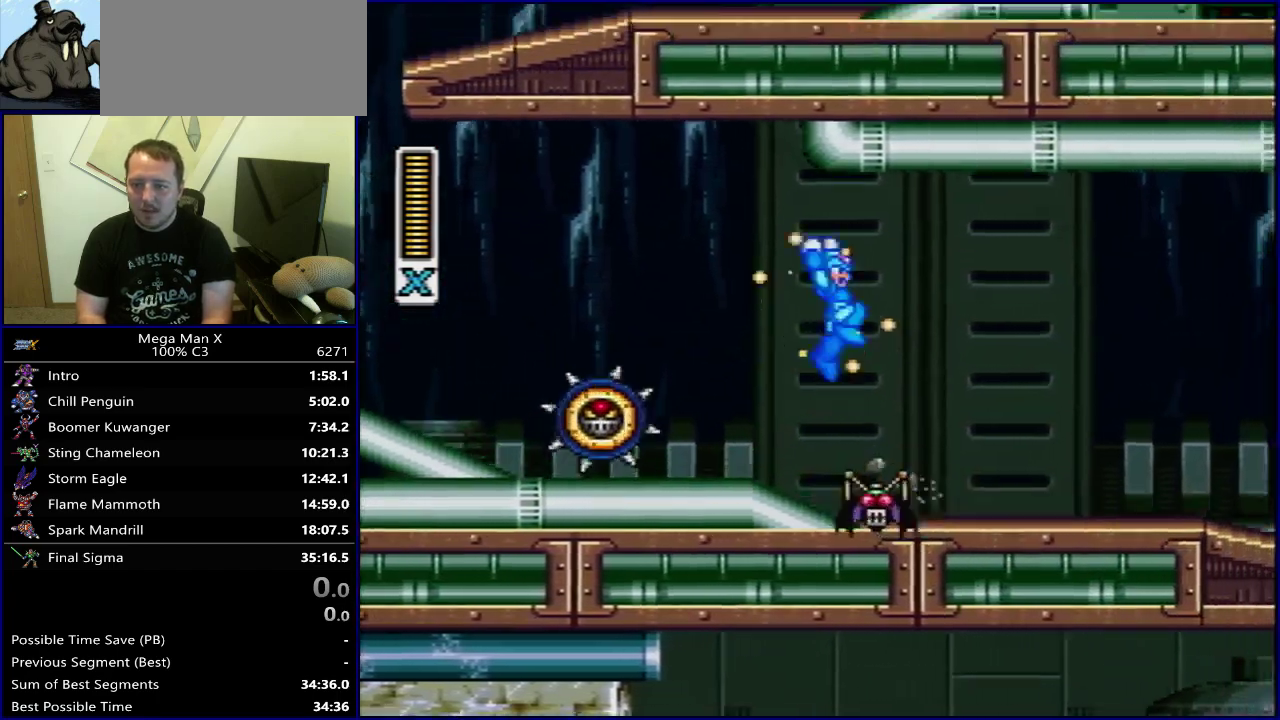
{"dt_ms": 600, "buttons": ["Y", "DPAD_RIGHT"], "events": [[233, "B", "up"], [433, "DPAD_RIGHT", "up"], [450, "DPAD_LEFT", "down"], [500, "Y", "up"], [550, "Y", "down"], [567, "DPAD_LEFT", "up"], [583, "DPAD_RIGHT", "down"]]}
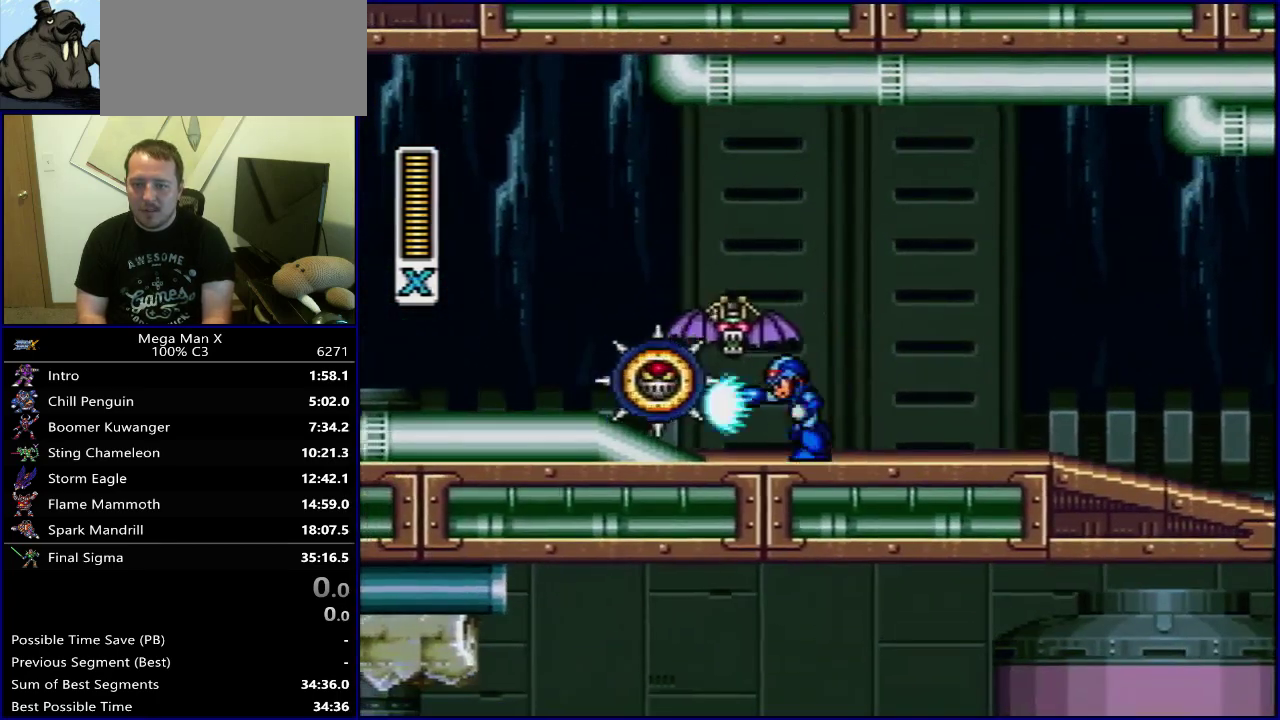
{"dt_ms": 400, "buttons": ["Y", "DPAD_RIGHT"], "events": []}
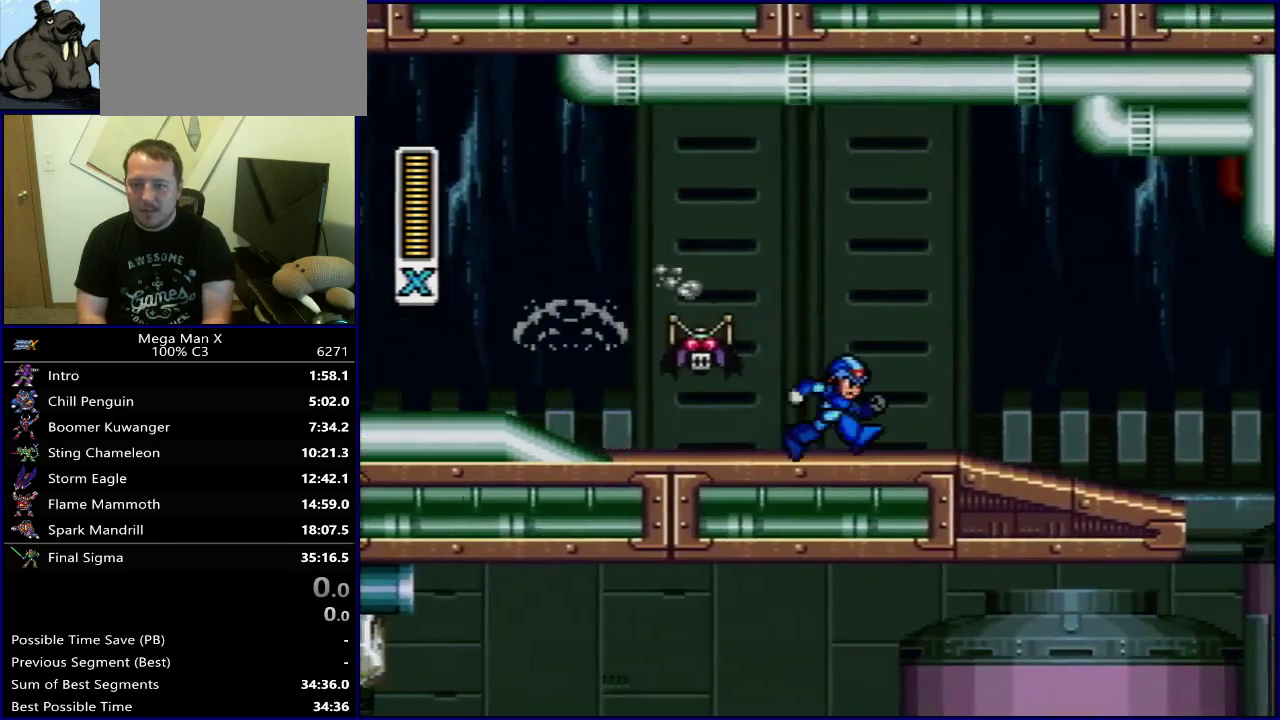
{"dt_ms": 500, "buttons": ["Y", "DPAD_LEFT"], "events": [[450, "DPAD_RIGHT", "up"], [467, "DPAD_LEFT", "down"]]}
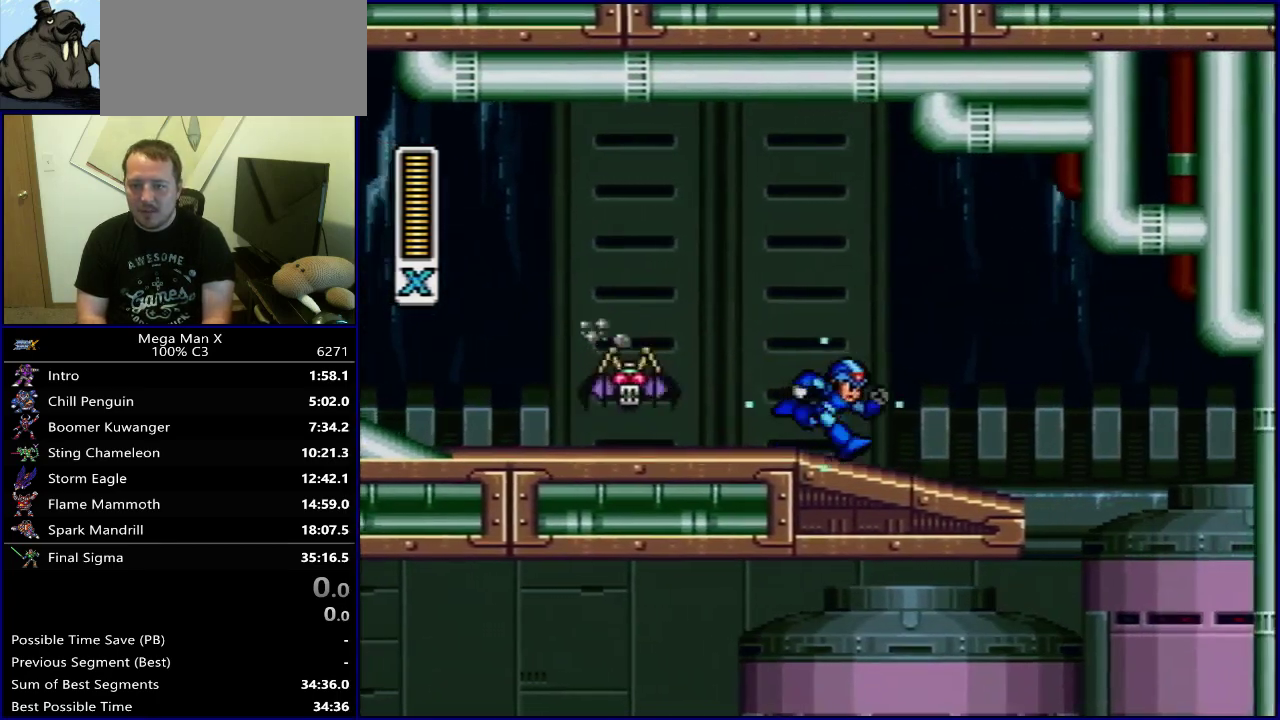
{"dt_ms": 300, "buttons": ["Y", "DPAD_RIGHT"], "events": [[33, "Y", "up"], [83, "DPAD_LEFT", "up"], [100, "Y", "down"], [217, "DPAD_RIGHT", "down"]]}
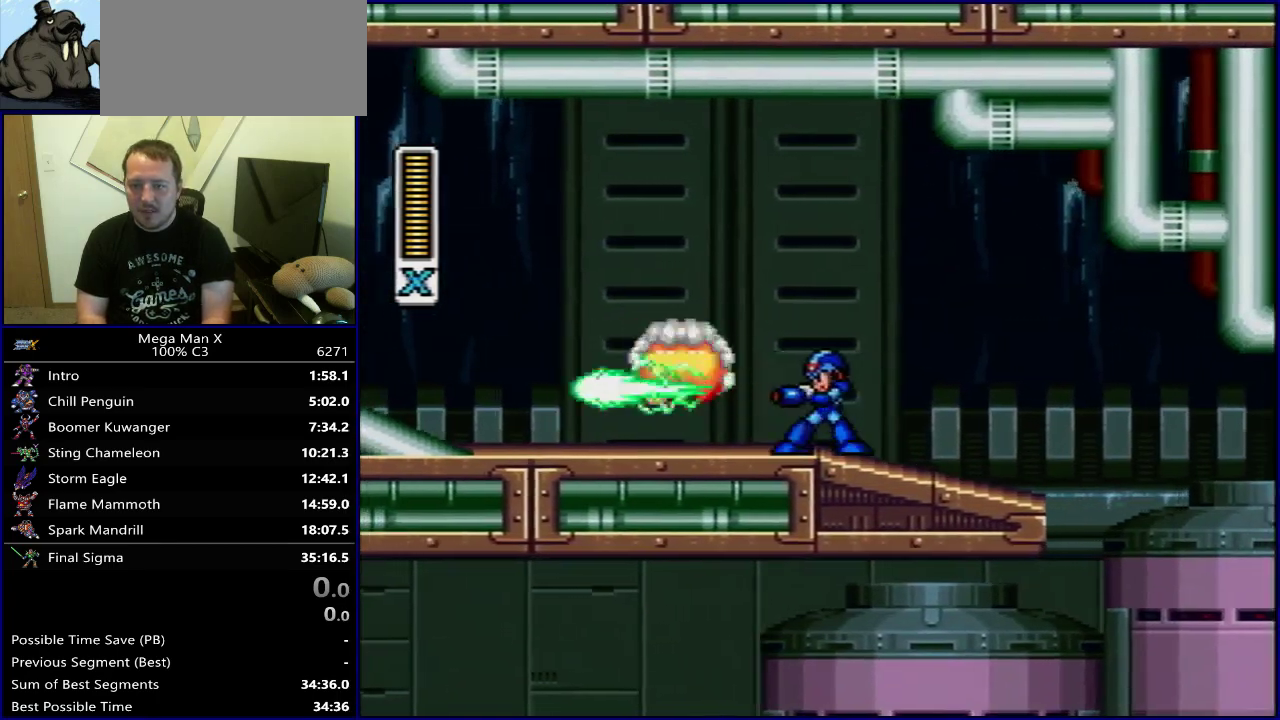
{"dt_ms": 500, "buttons": ["Y", "SELECT"], "events": [[167, "DPAD_RIGHT", "up"], [283, "SELECT", "down"]]}
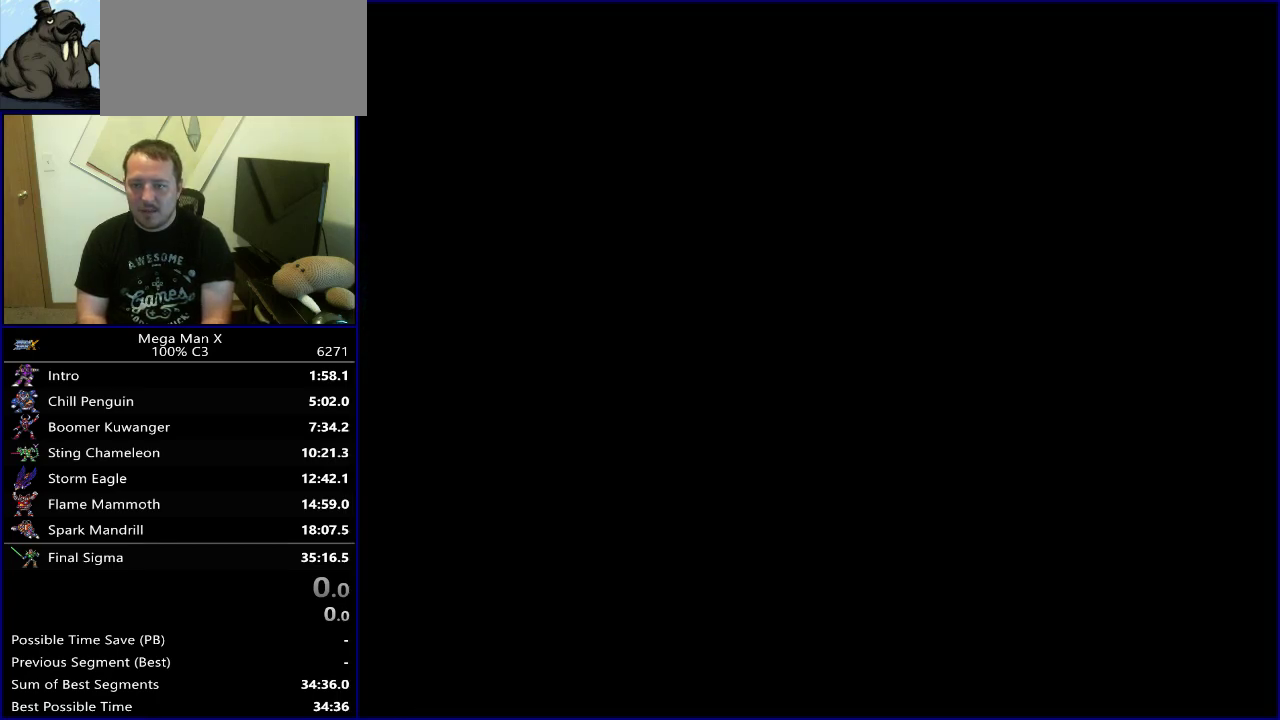
{"dt_ms": 600, "buttons": ["Y", "DPAD_LEFT"], "events": [[117, "SELECT", "up"], [550, "DPAD_LEFT", "down"]]}
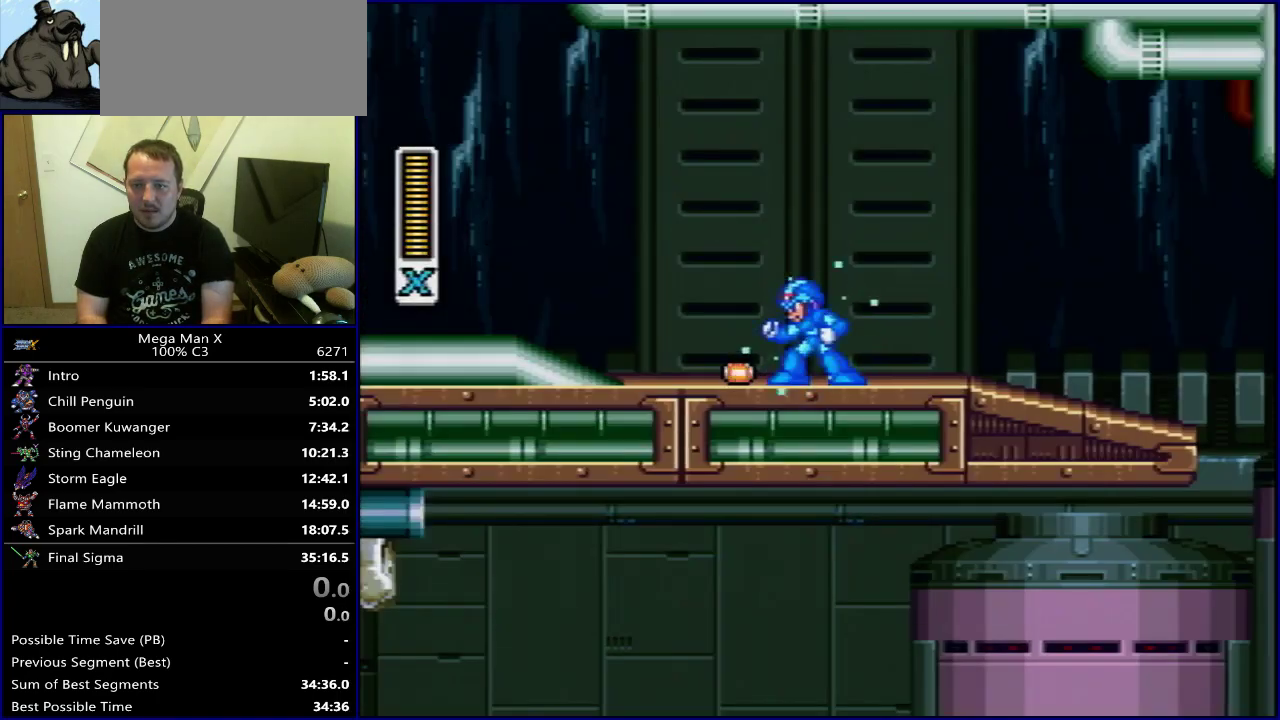
{"dt_ms": 600, "buttons": ["Y", "DPAD_LEFT"], "events": []}
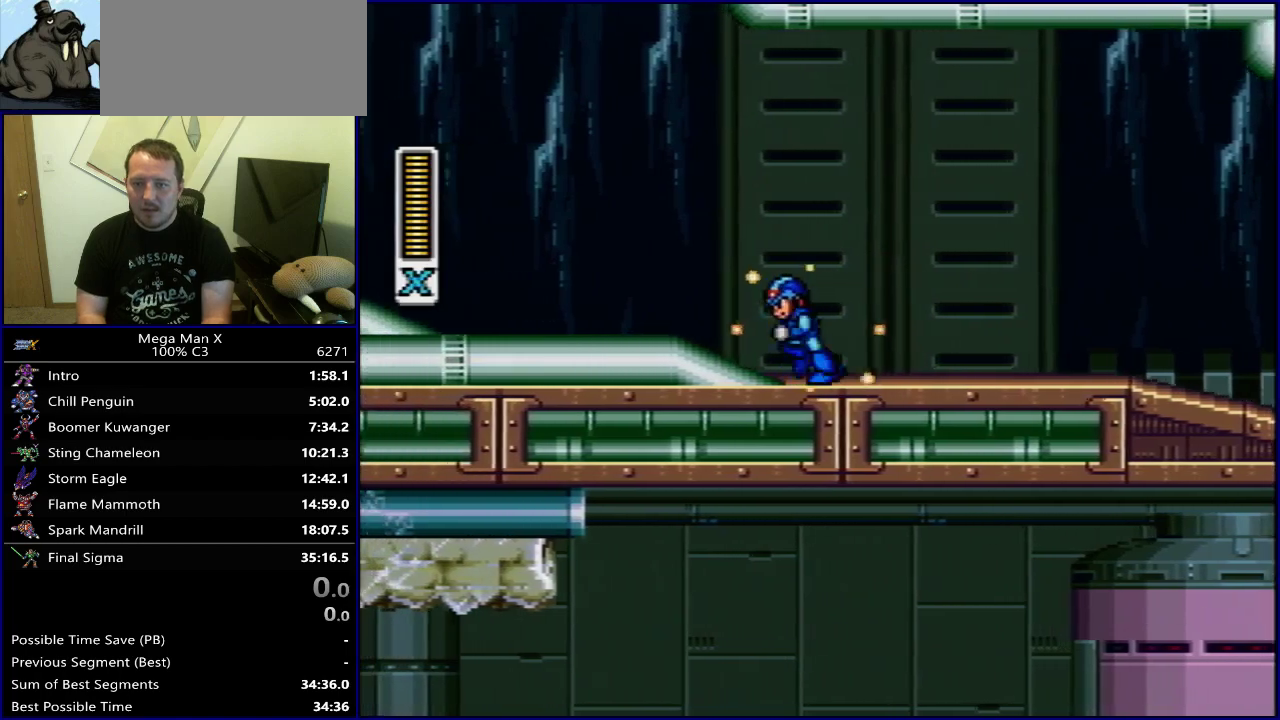
{"dt_ms": 700, "buttons": ["B", "Y", "DPAD_LEFT"], "events": [[283, "B", "down"], [567, "Y", "up"], [700, "Y", "down"]]}
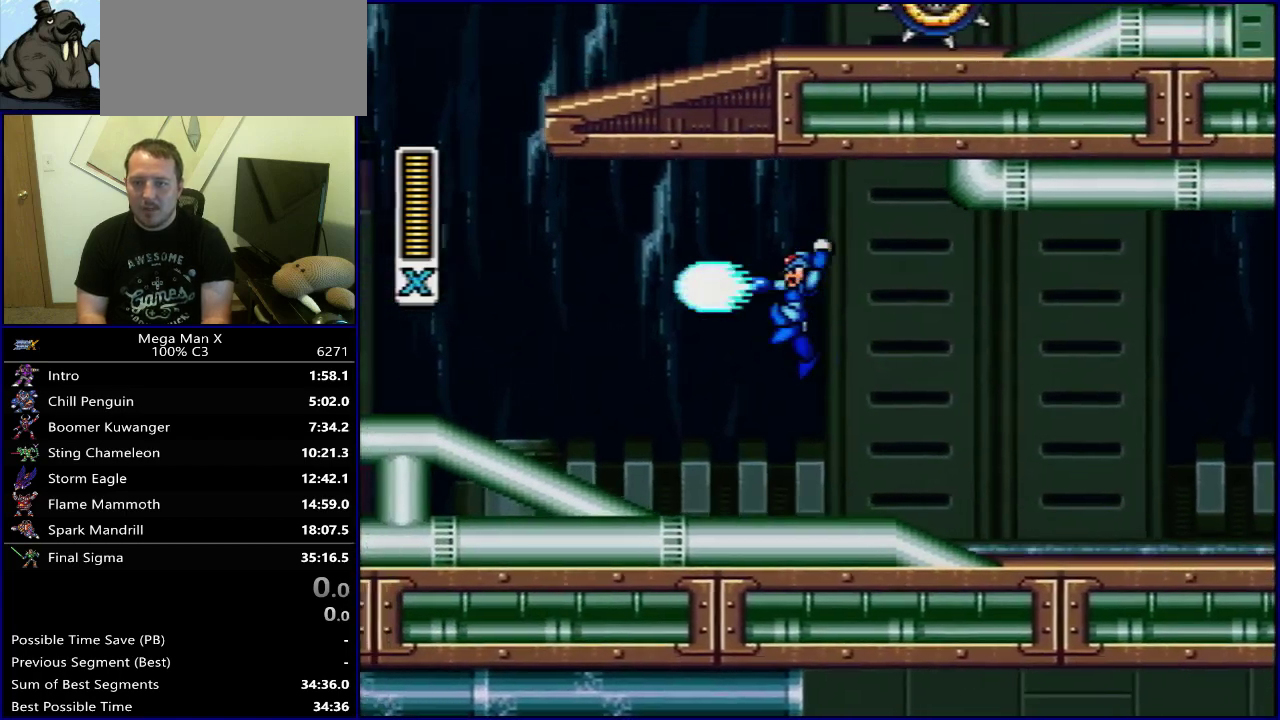
{"dt_ms": 300, "buttons": ["Y", "DPAD_LEFT"], "events": [[67, "B", "up"]]}
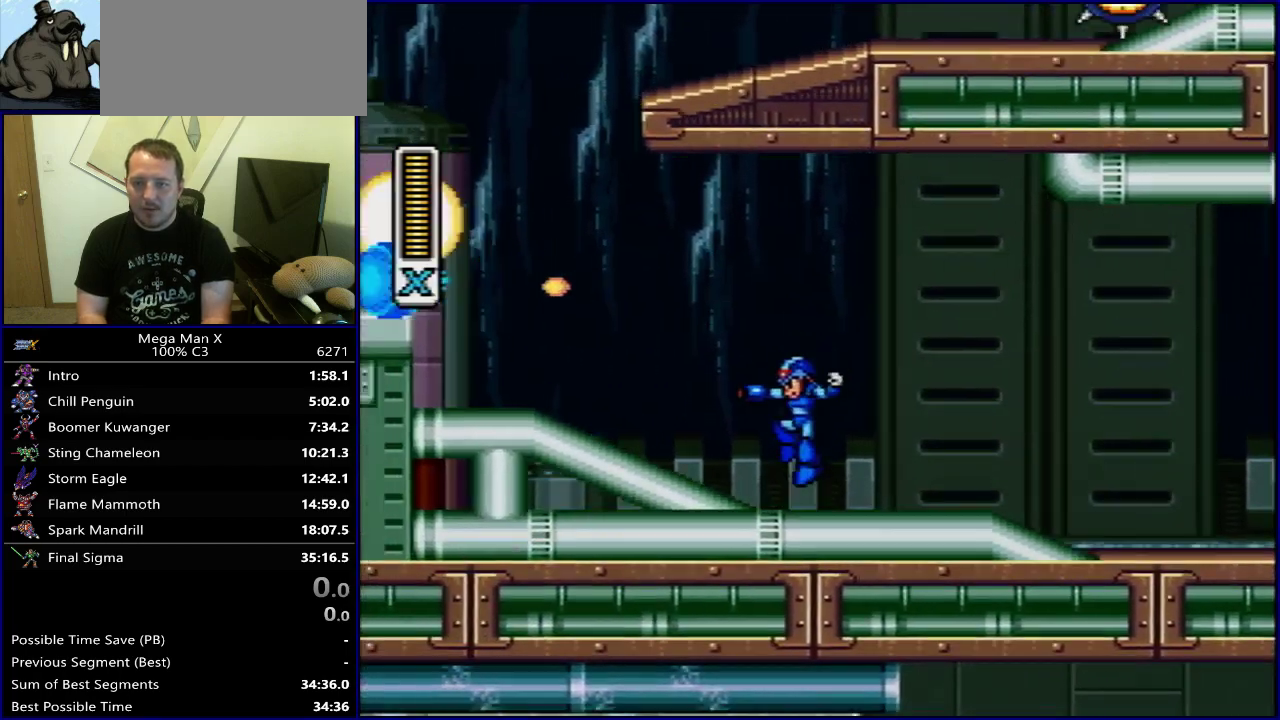
{"dt_ms": 500, "buttons": ["B", "Y", "DPAD_DOWN"]}
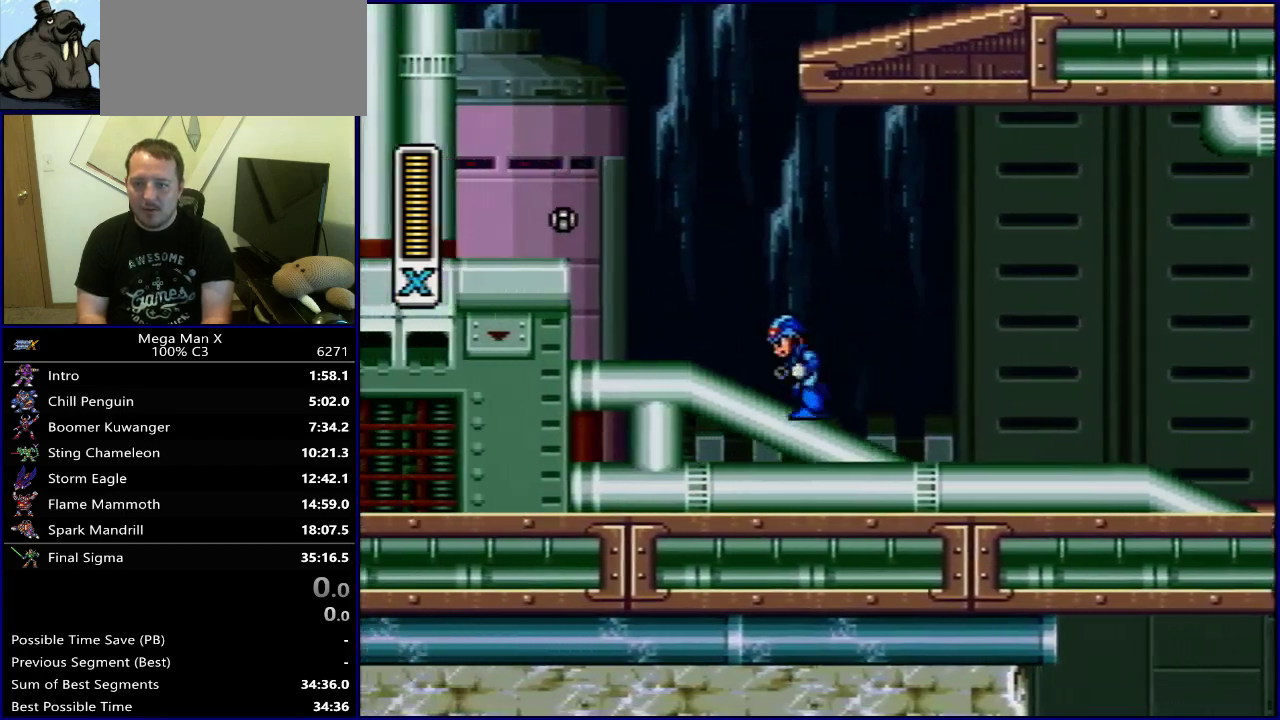
{"dt_ms": 400, "buttons": ["Y", "DPAD_RIGHT"]}
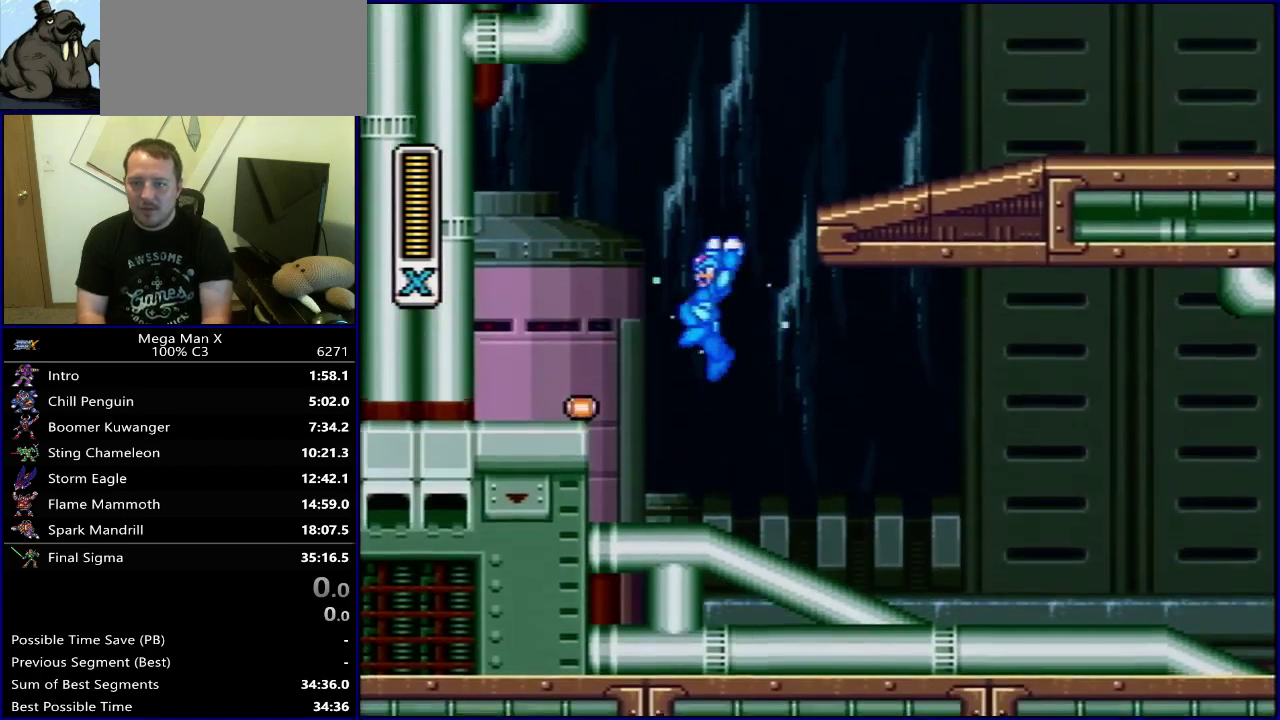
{"dt_ms": 700, "buttons": ["Y"], "events": [[33, "B", "down"], [600, "B", "up"], [617, "DPAD_RIGHT", "up"]]}
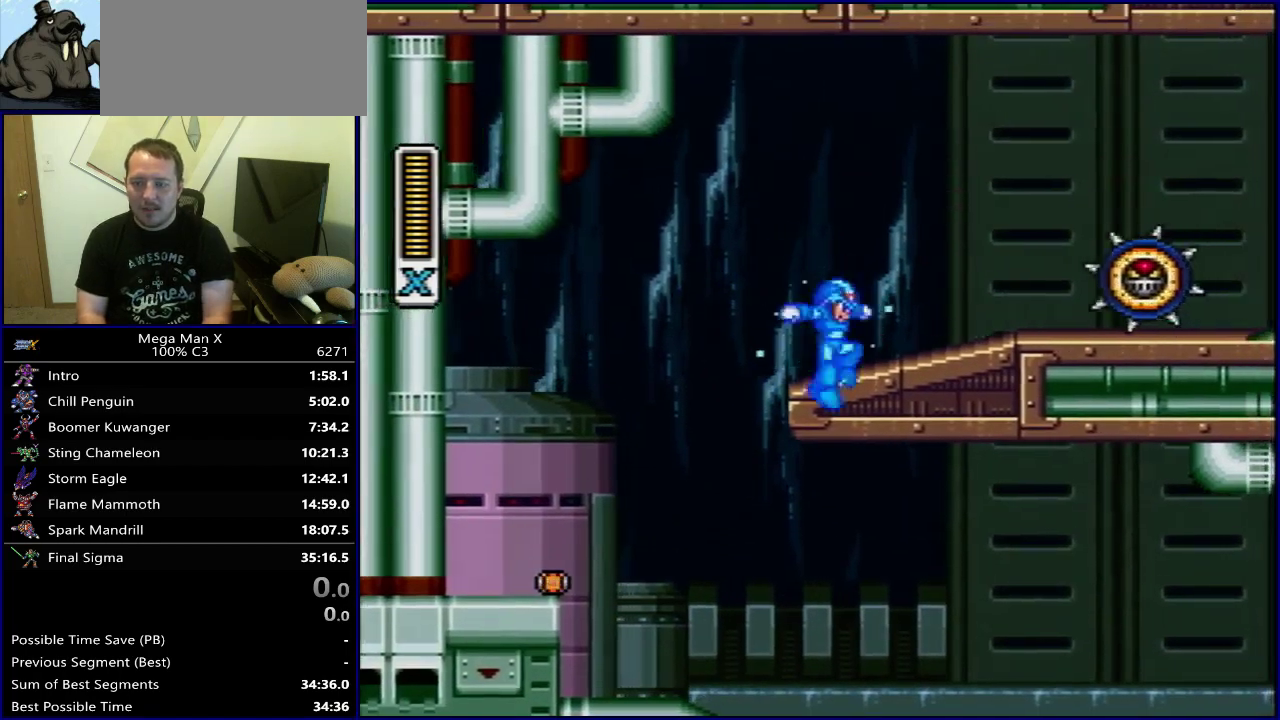
{"dt_ms": 400, "buttons": ["Y"], "events": [[83, "Y", "up"], [183, "Y", "down"]]}
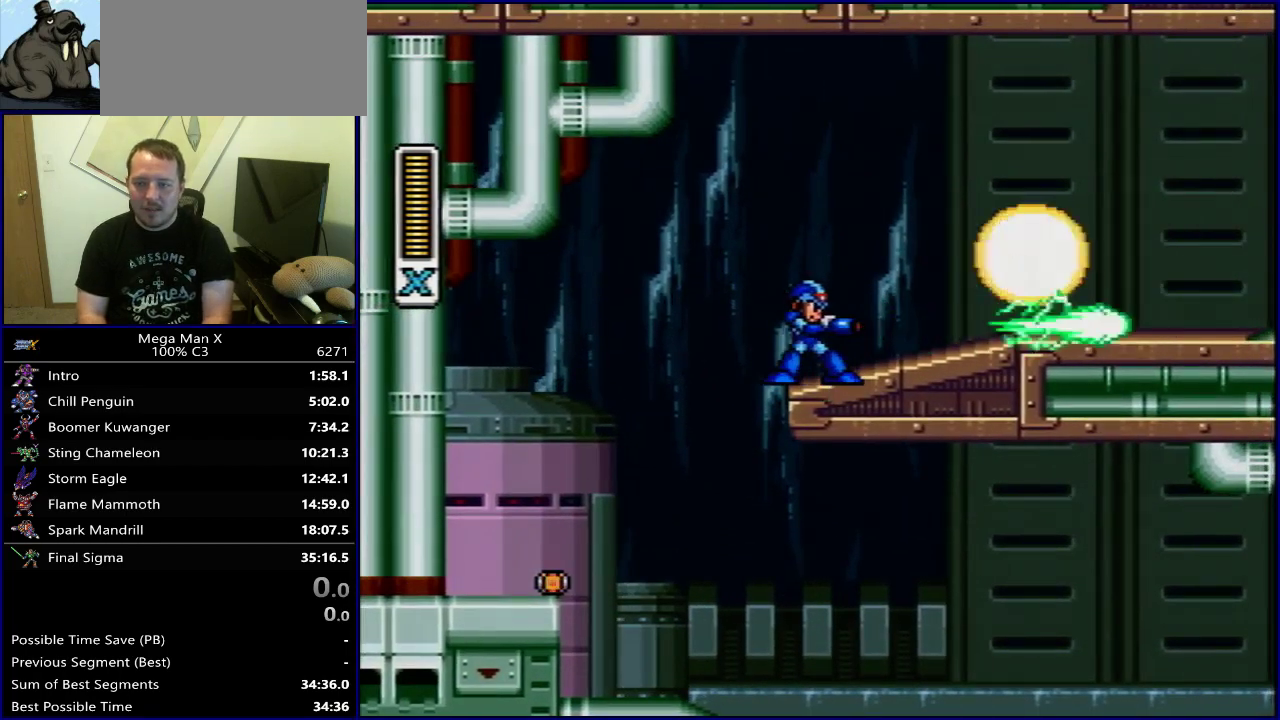
{"dt_ms": 500, "buttons": ["Y"], "events": []}
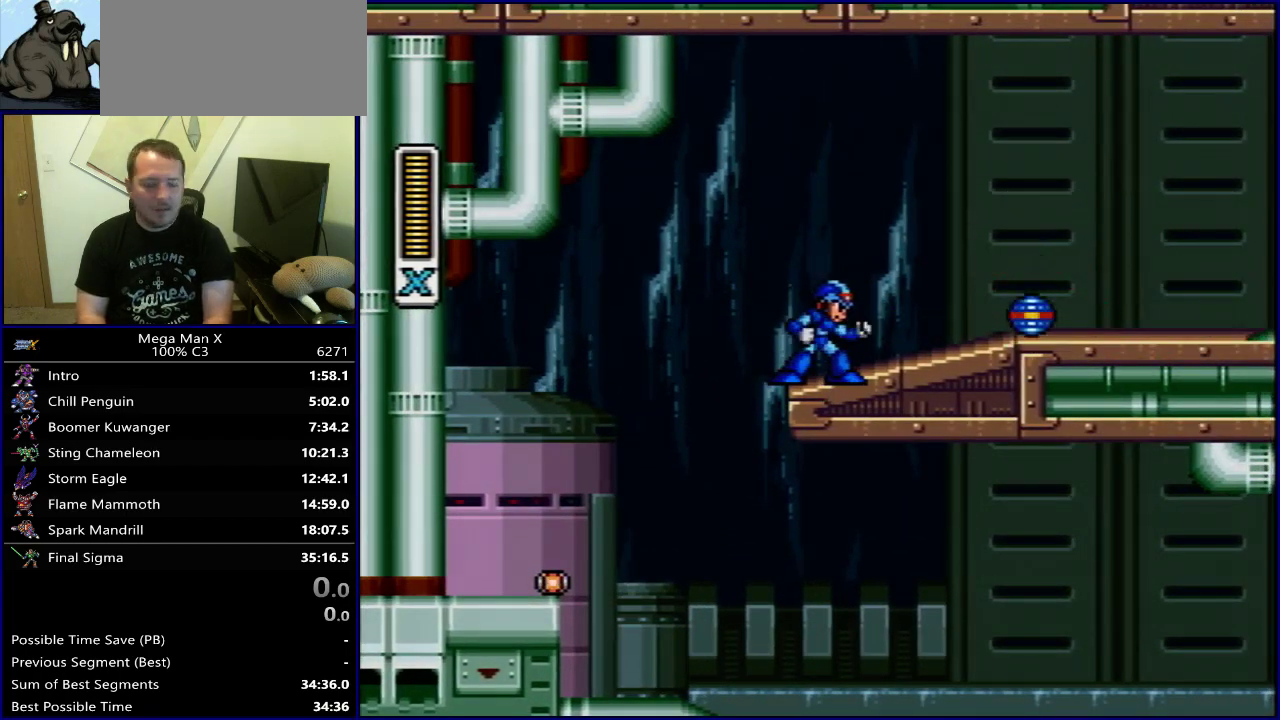
{"dt_ms": 500, "buttons": ["Y"], "events": []}
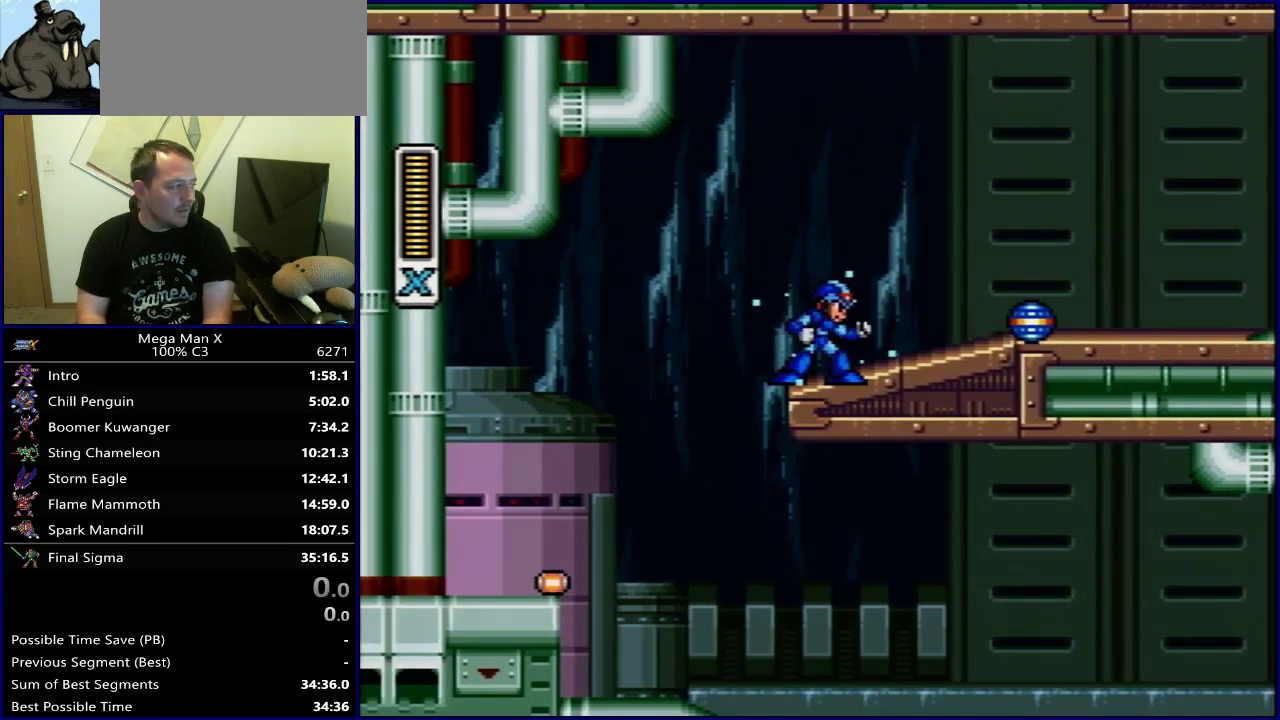
{"dt_ms": 500, "buttons": ["Y"], "events": []}
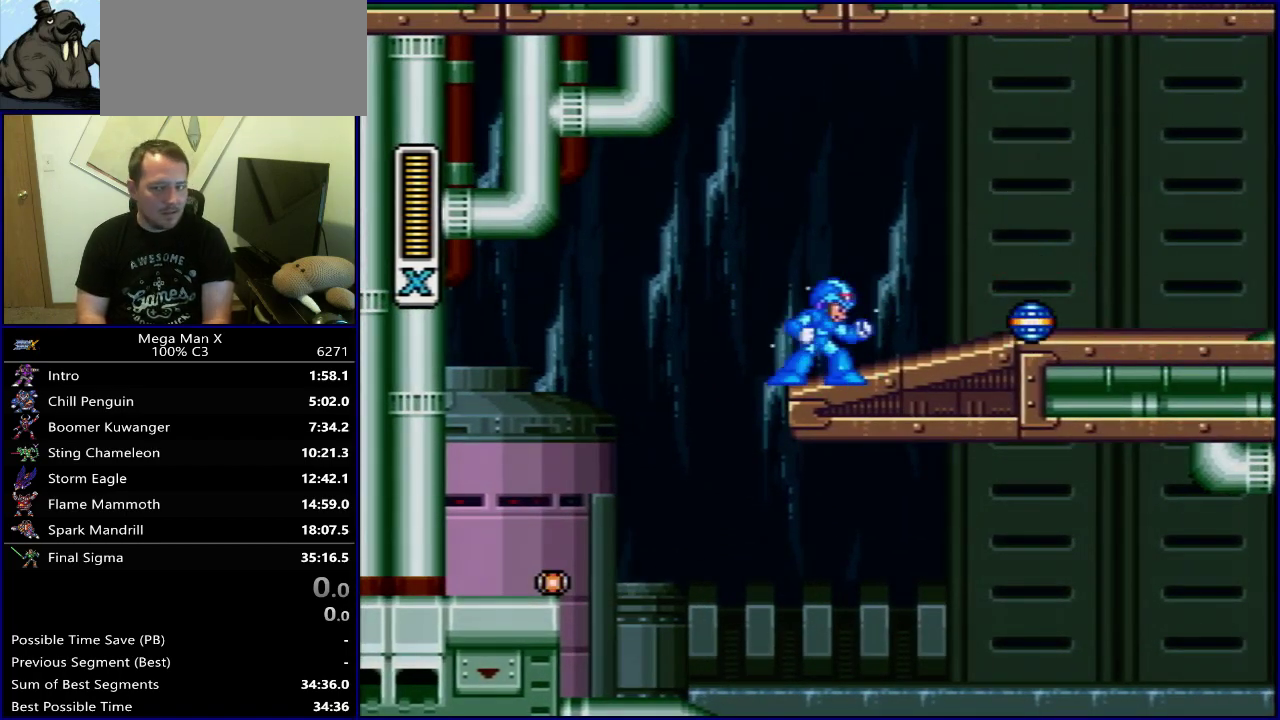
{"dt_ms": 700, "buttons": ["Y", "DPAD_LEFT"], "events": [[650, "DPAD_LEFT", "down"]]}
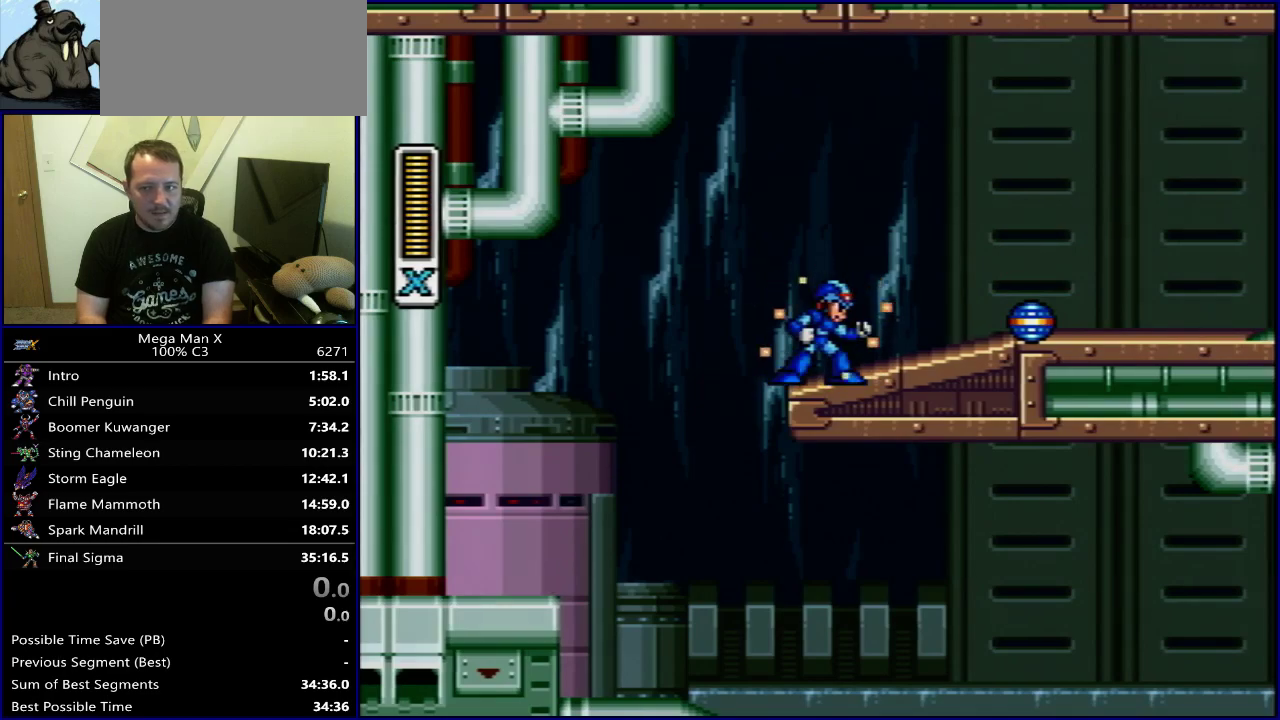
{"dt_ms": 300, "buttons": ["Y"], "events": [[300, "DPAD_LEFT", "up"]]}
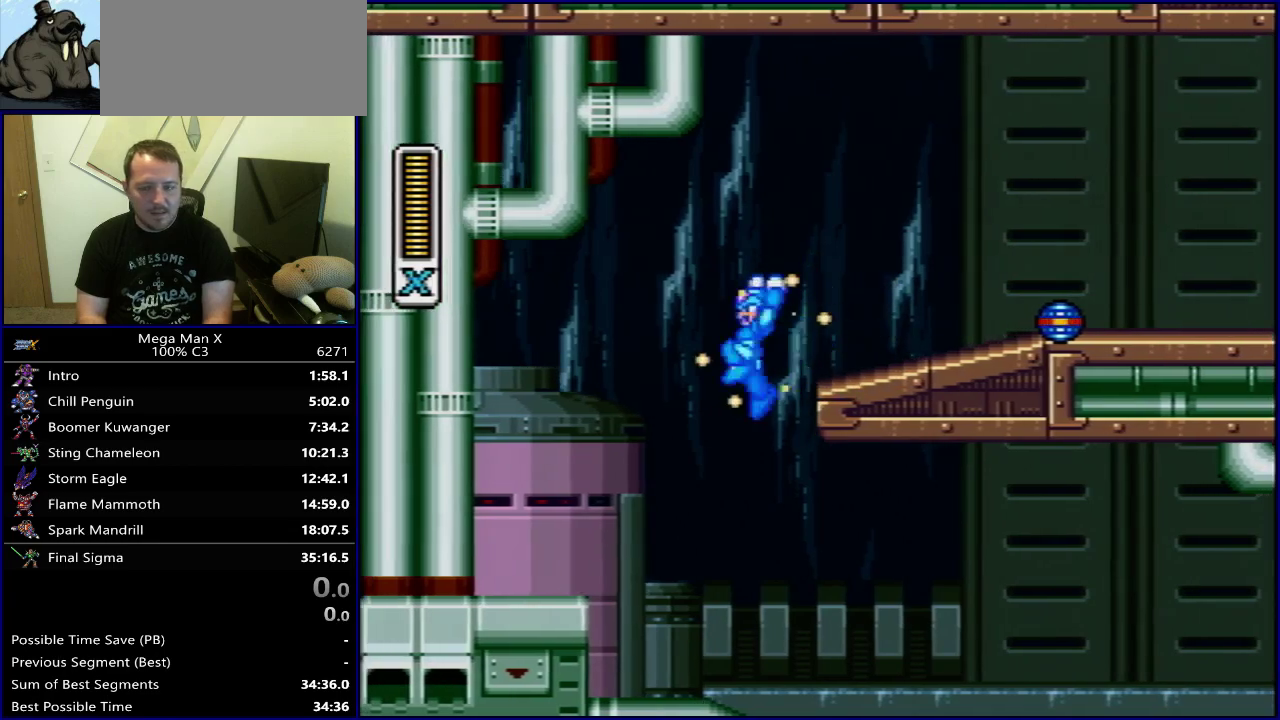
{"dt_ms": 500, "buttons": ["Y", "DPAD_RIGHT"], "events": [[133, "DPAD_RIGHT", "down"]]}
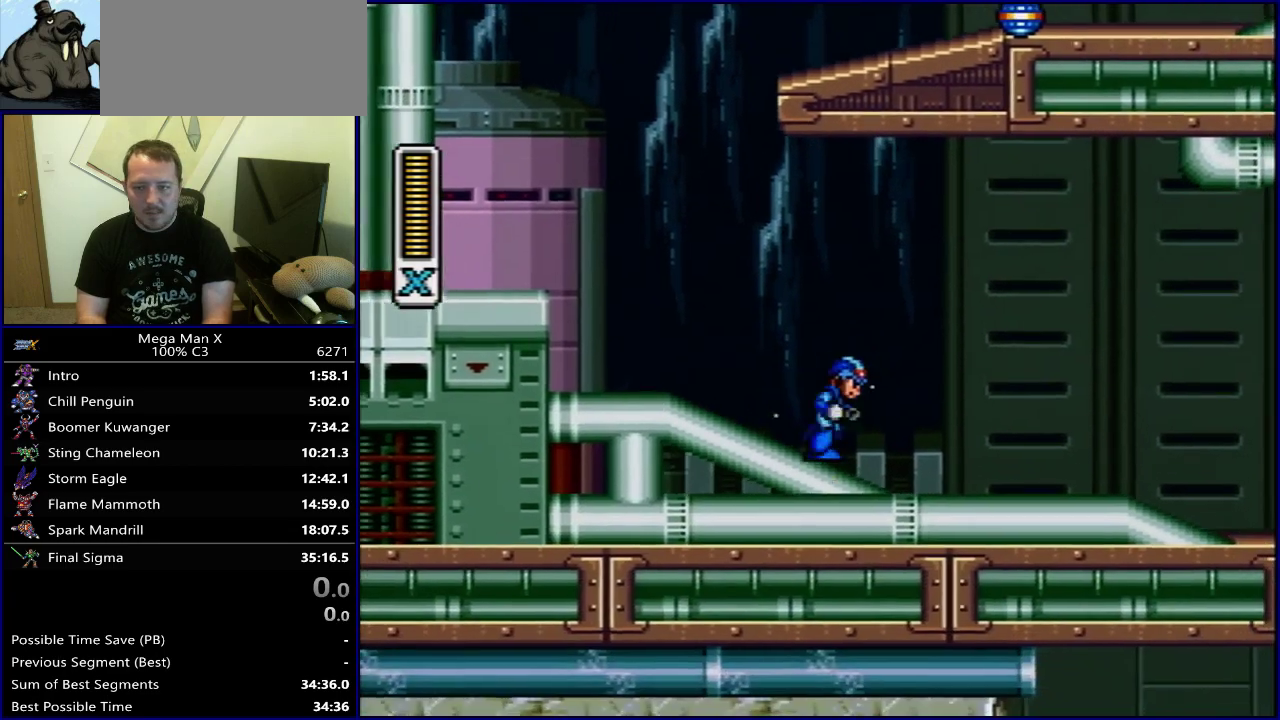
{"dt_ms": 500, "buttons": ["Y", "DPAD_RIGHT"], "events": []}
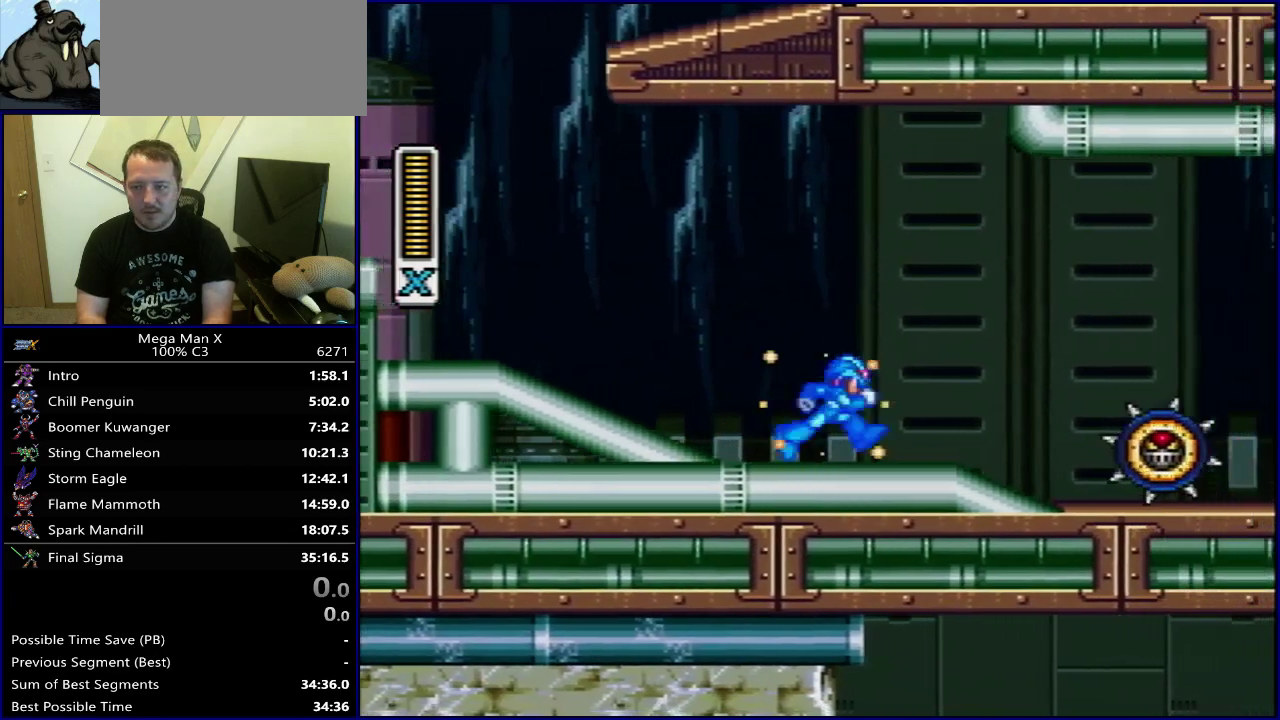
{"dt_ms": 400, "buttons": ["B", "Y", "DPAD_RIGHT"], "events": [[17, "Y", "up"], [100, "Y", "down"], [350, "B", "down"]]}